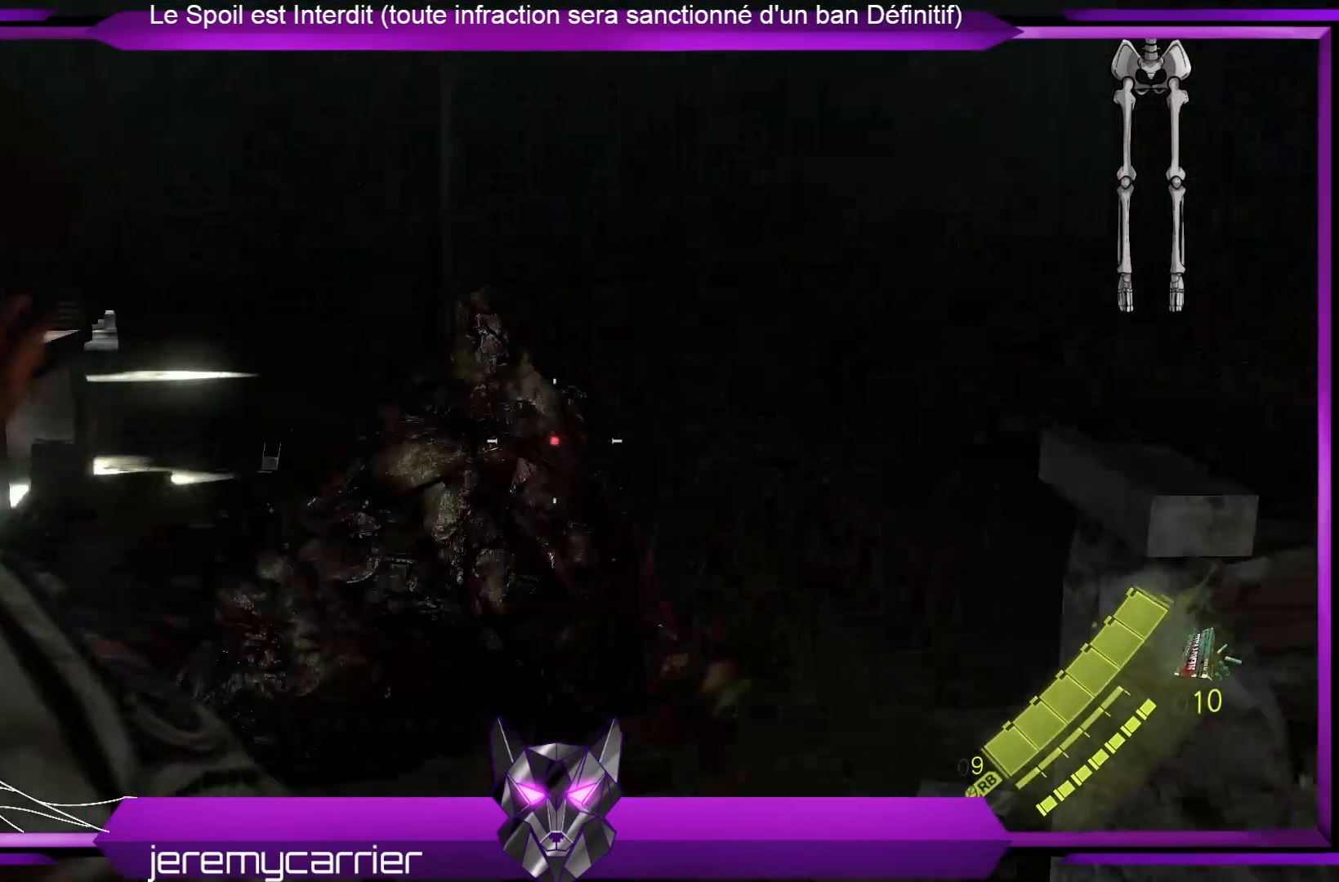
Gameplay with a controller (Xbox layout); each line is a JSON object with the inputs held at the frame after it. "events" lists button and stick changes between this image and that frame as [ms after this image, input, new state], when the widget could be followed in between.
{"buttons": ["L2"], "left_stick": "down-left", "right_stick": "left", "events": [[101, "right_stick", "center"], [435, "right_stick", "left"], [501, "left_stick", "down-left"]]}
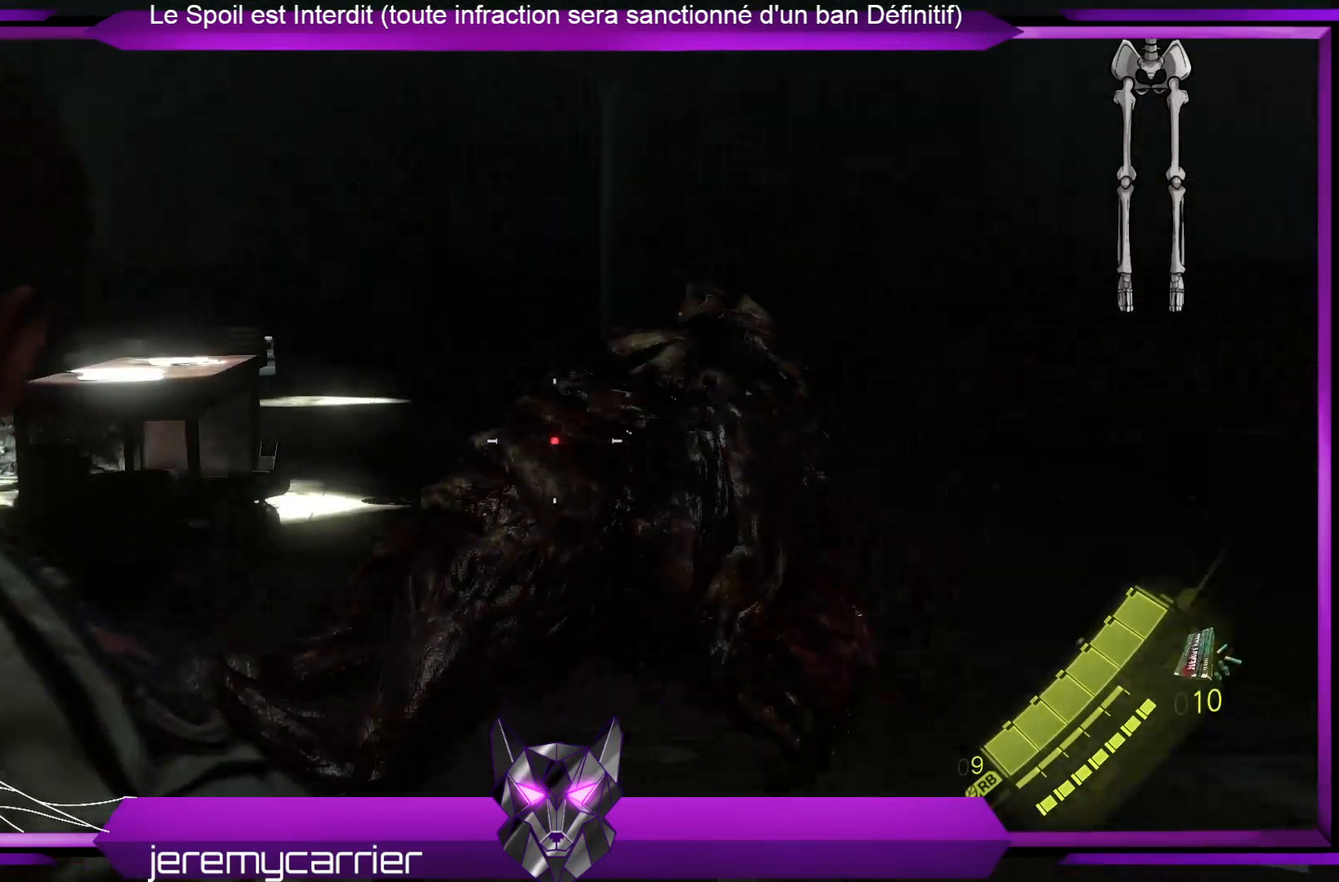
{"buttons": ["L2"], "left_stick": "down-left", "right_stick": "center", "events": [[268, "right_stick", "up-left"], [368, "right_stick", "center"]]}
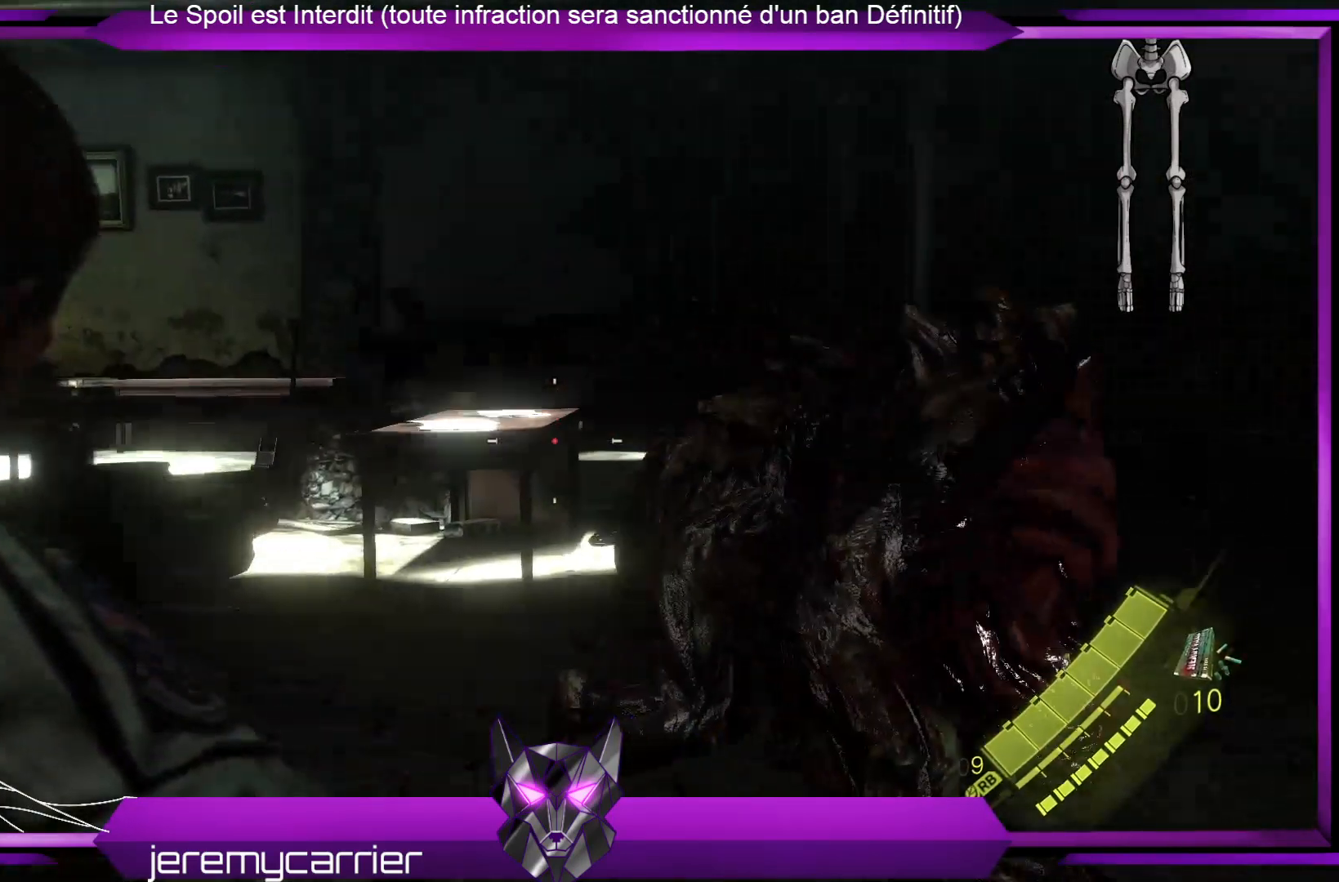
{"buttons": ["L2"], "left_stick": "up-right", "right_stick": "center", "events": [[33, "right_stick", "right"], [133, "left_stick", "down-right"], [300, "left_stick", "right"], [367, "right_stick", "up-right"], [434, "left_stick", "up-right"], [468, "right_stick", "center"]]}
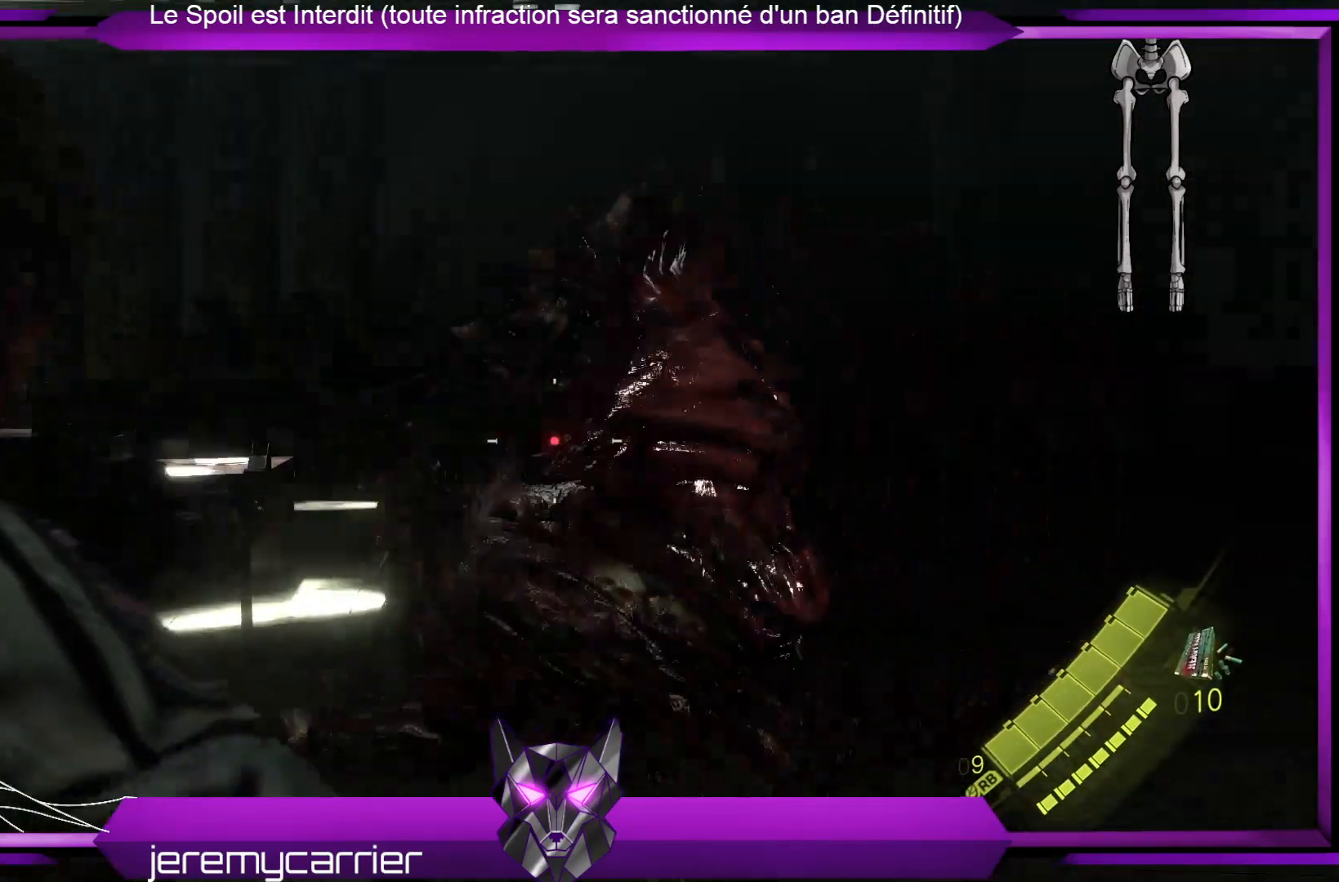
{"buttons": ["L2"], "left_stick": "right", "right_stick": "center", "events": [[234, "R2", "down"], [434, "R2", "up"], [434, "left_stick", "right"]]}
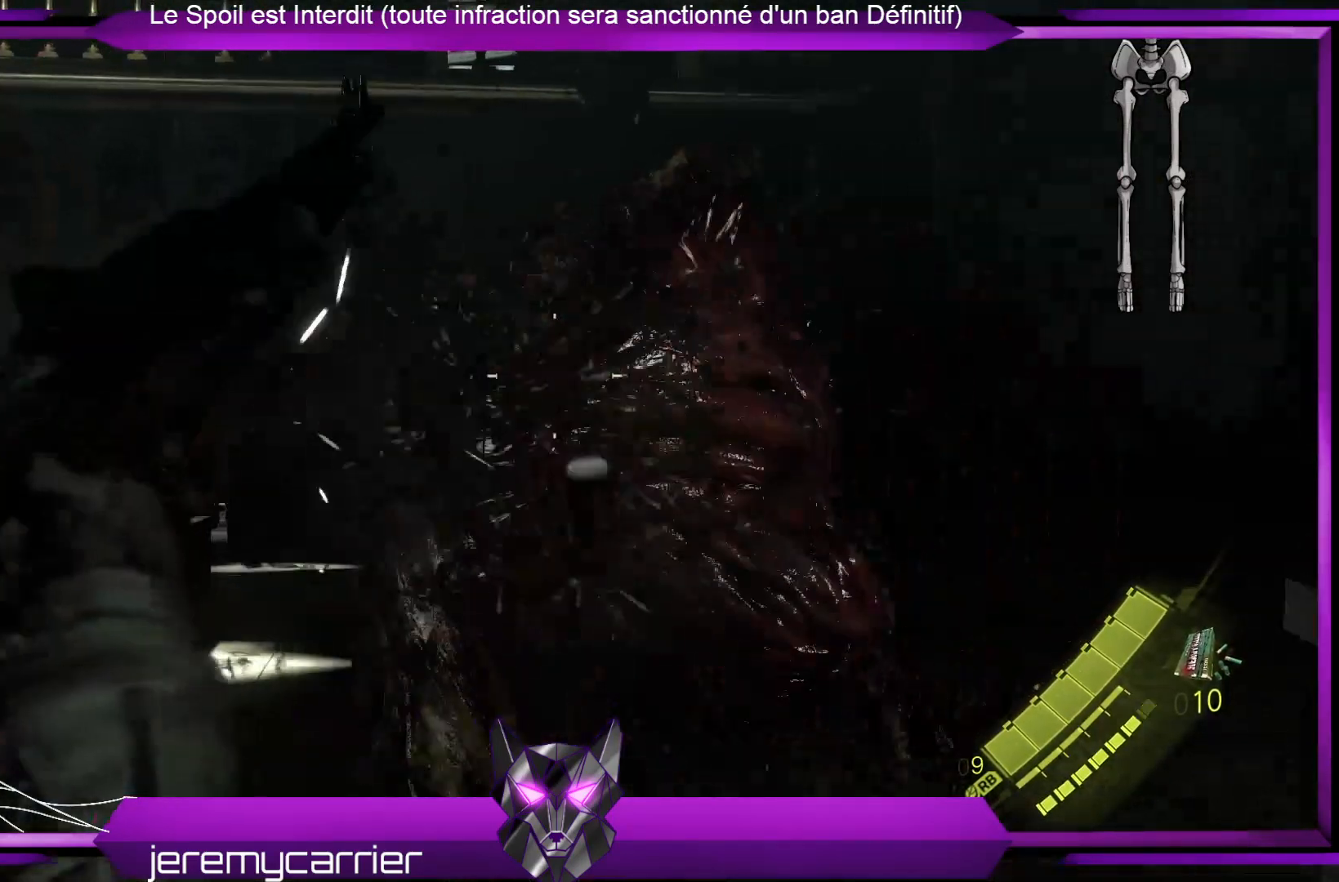
{"buttons": ["L2", "R2"], "left_stick": "down-right", "right_stick": "center", "events": [[67, "left_stick", "down-right"], [234, "right_stick", "right"], [368, "R2", "down"], [435, "right_stick", "center"]]}
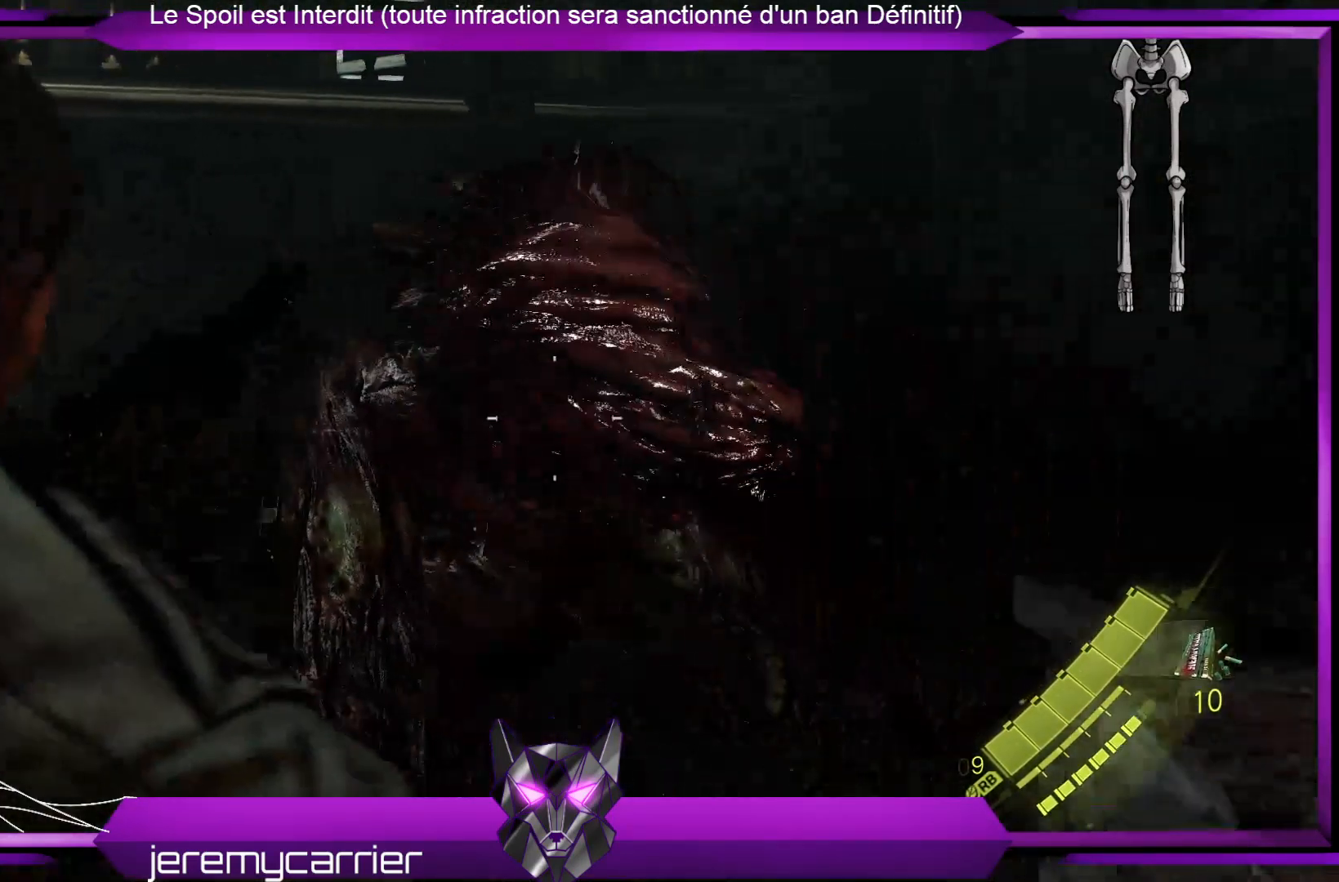
{"buttons": ["L2"], "left_stick": "down", "right_stick": "center", "events": [[34, "R2", "up"], [67, "left_stick", "down"], [101, "R2", "down"], [234, "R2", "up"], [301, "R2", "down"], [368, "right_stick", "up-left"], [468, "R2", "up"], [502, "right_stick", "center"]]}
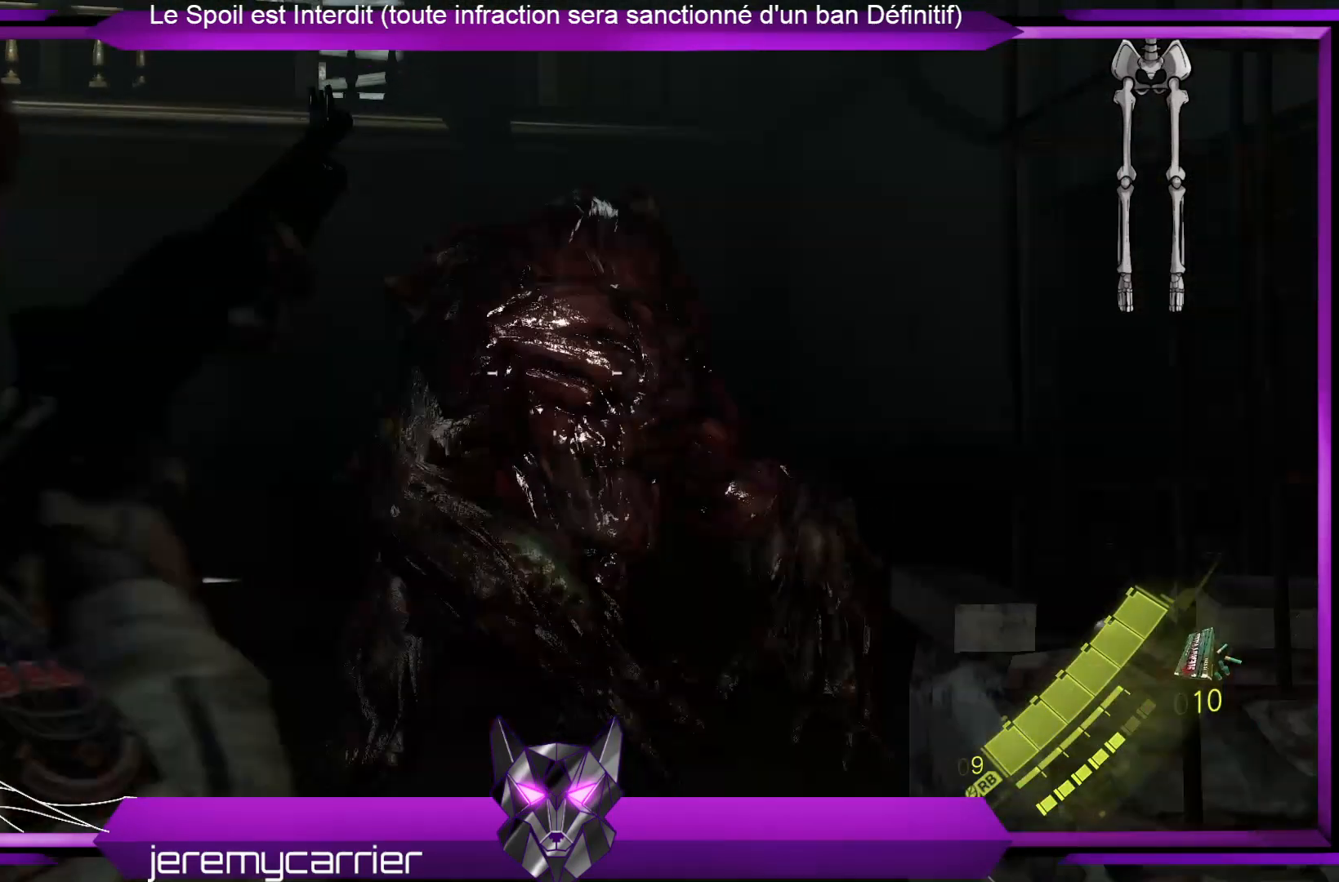
{"buttons": ["L2", "R2"], "left_stick": "down-right", "right_stick": "down-left", "events": [[233, "left_stick", "down-right"], [367, "right_stick", "down"], [467, "R2", "down"], [501, "right_stick", "down-left"]]}
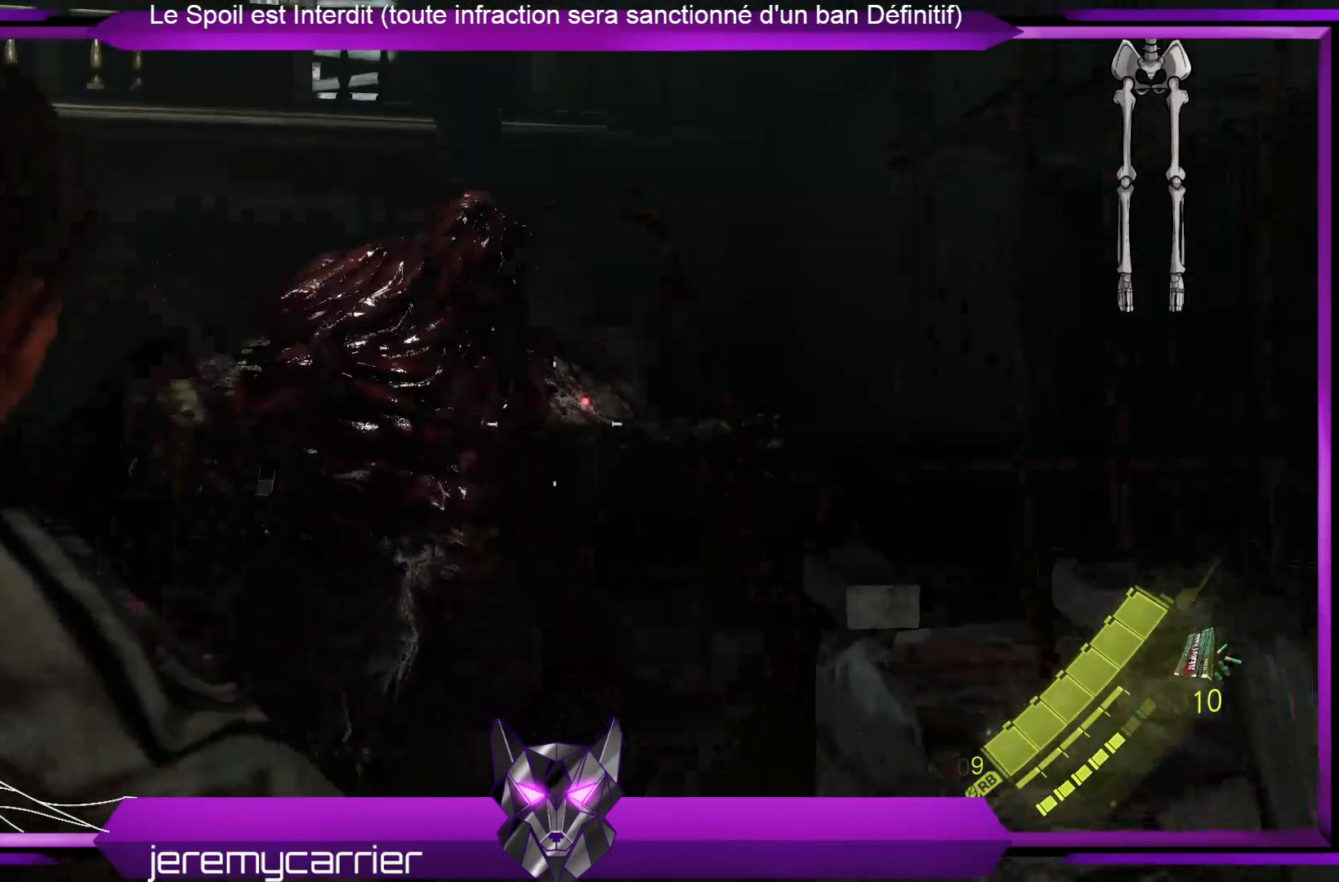
{"buttons": ["L2"], "left_stick": "down", "right_stick": "center", "events": [[33, "right_stick", "center"], [100, "R2", "up"], [133, "left_stick", "down"]]}
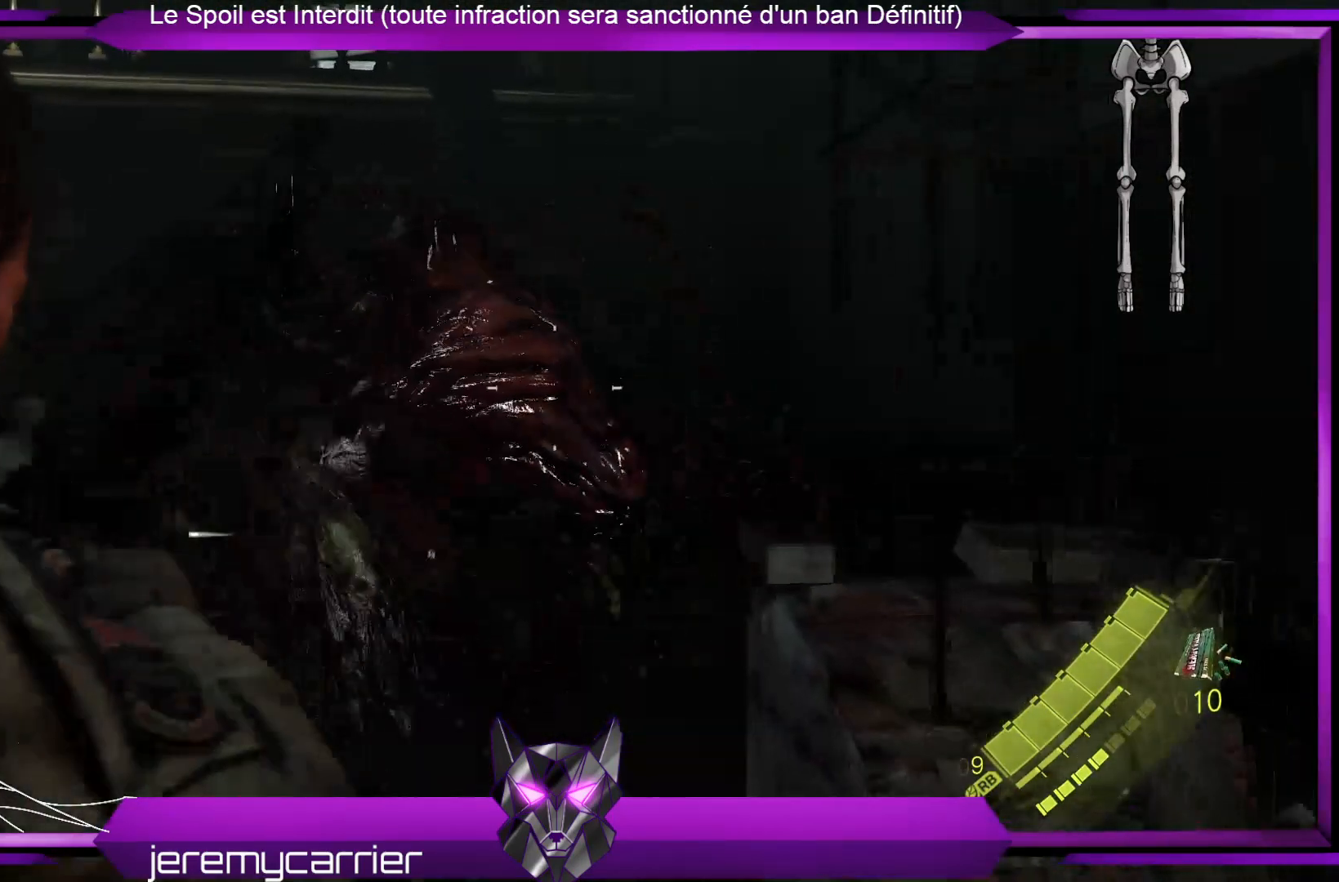
{"buttons": ["L2"], "left_stick": "down", "right_stick": "up-left", "events": [[100, "right_stick", "up-left"], [134, "R2", "down"], [267, "right_stick", "center"], [301, "R2", "up"], [501, "right_stick", "up-left"]]}